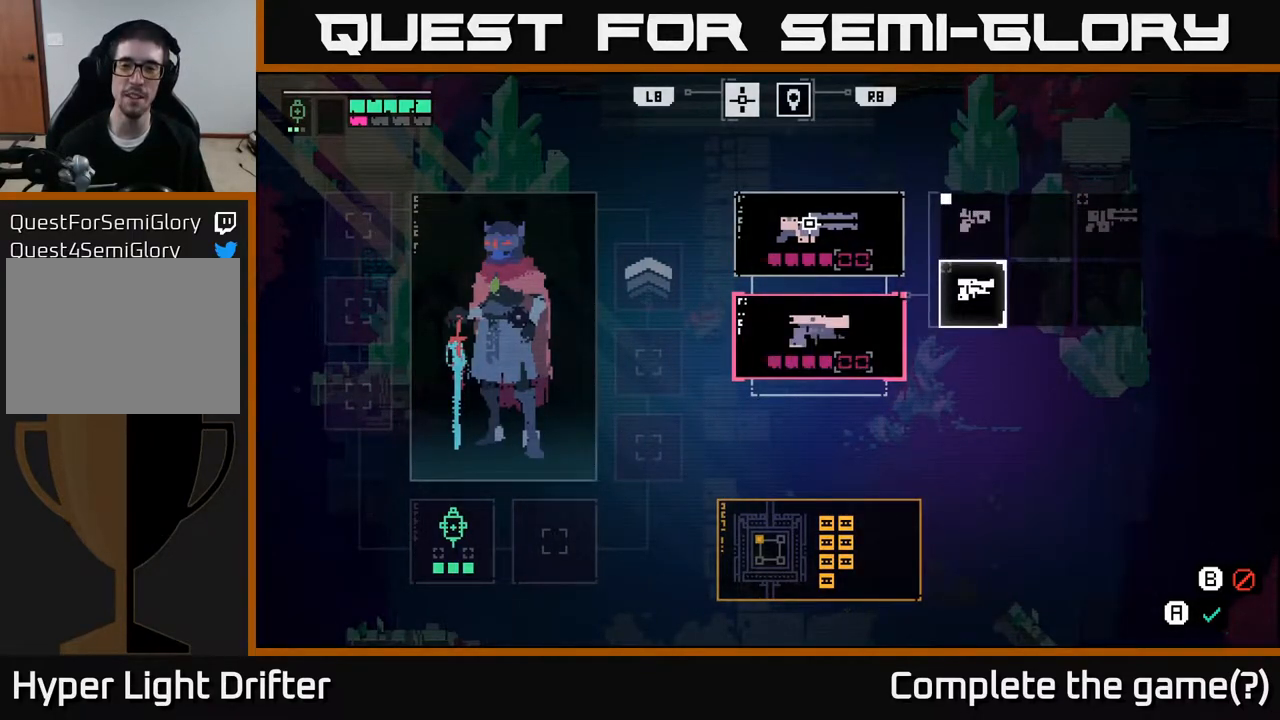
Gameplay with a controller (Xbox layout); each line is a JSON object with the inputs held at the frame after it. "events" lists button and stick changes between this image and that frame as [ms after this image, input, new state], when the widget could be followed in between.
{"buttons": [], "left_stick": "center", "right_stick": "center", "events": []}
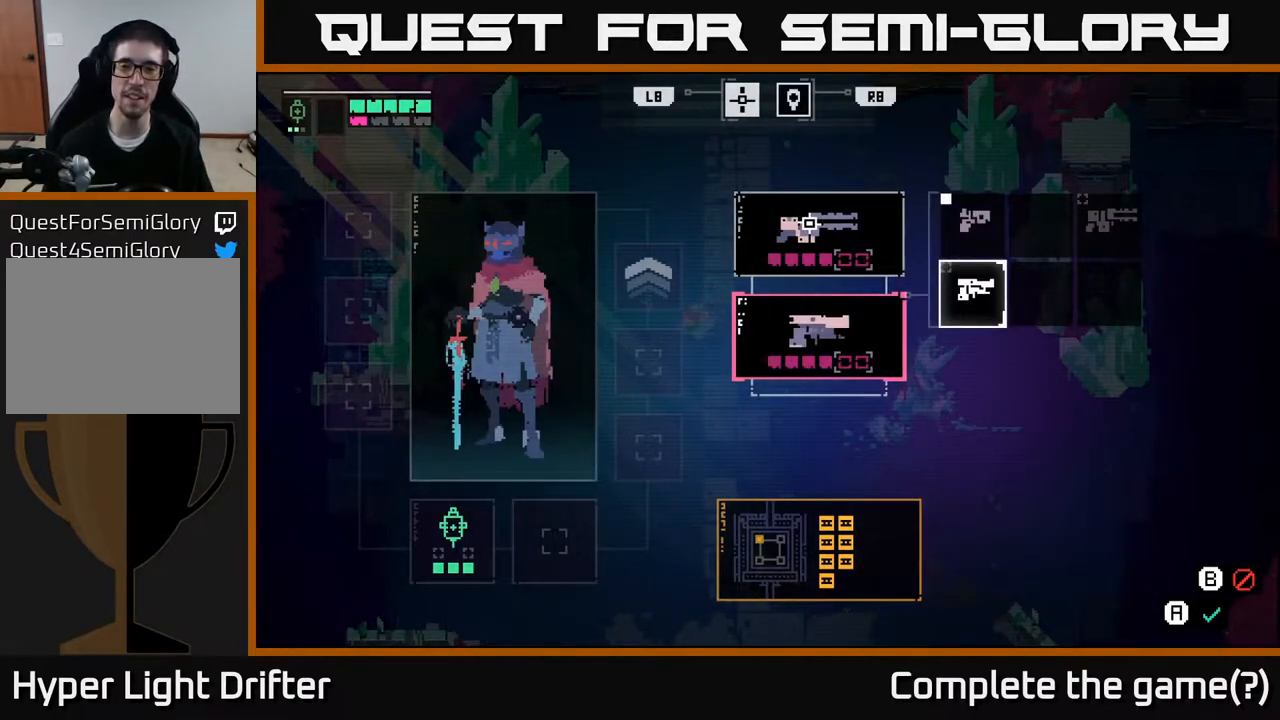
{"buttons": [], "left_stick": "center", "right_stick": "center", "events": [[50, "DPAD_UP", "down"], [133, "DPAD_UP", "up"], [317, "DPAD_DOWN", "down"], [467, "DPAD_DOWN", "up"]]}
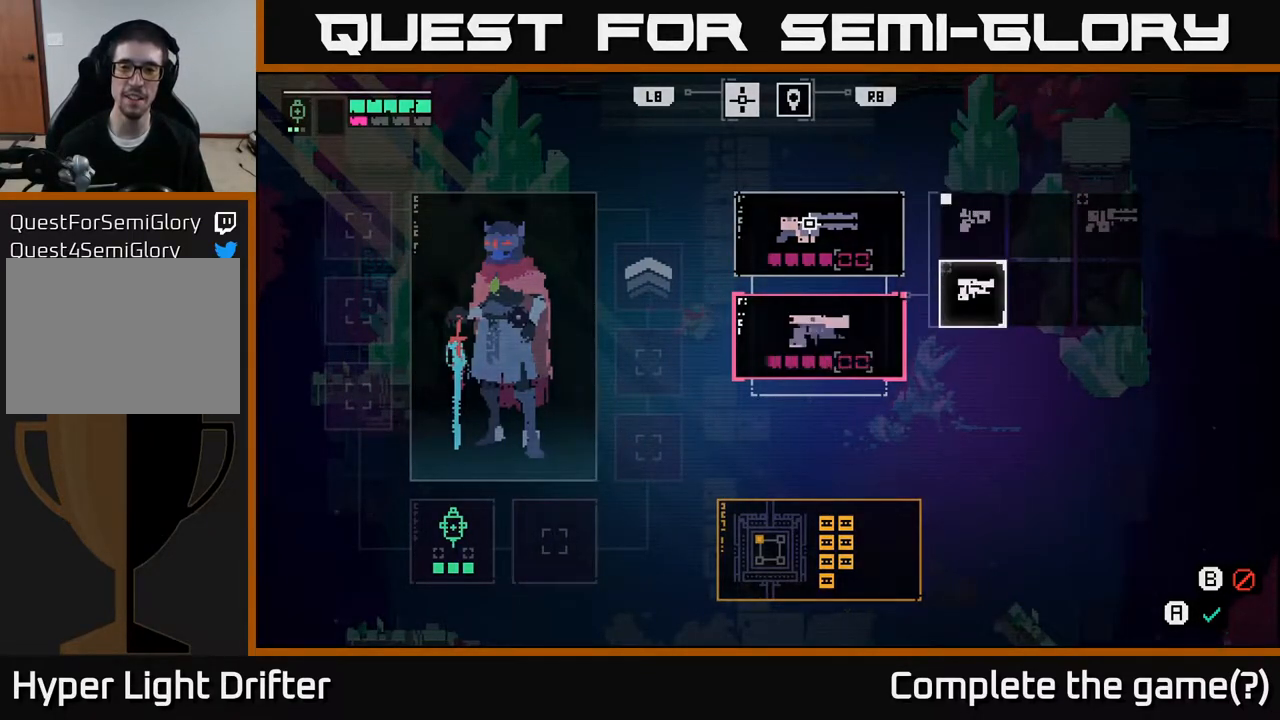
{"buttons": ["DPAD_DOWN"], "left_stick": "center", "right_stick": "center", "events": [[200, "DPAD_UP", "down"], [333, "DPAD_UP", "up"], [483, "DPAD_DOWN", "down"]]}
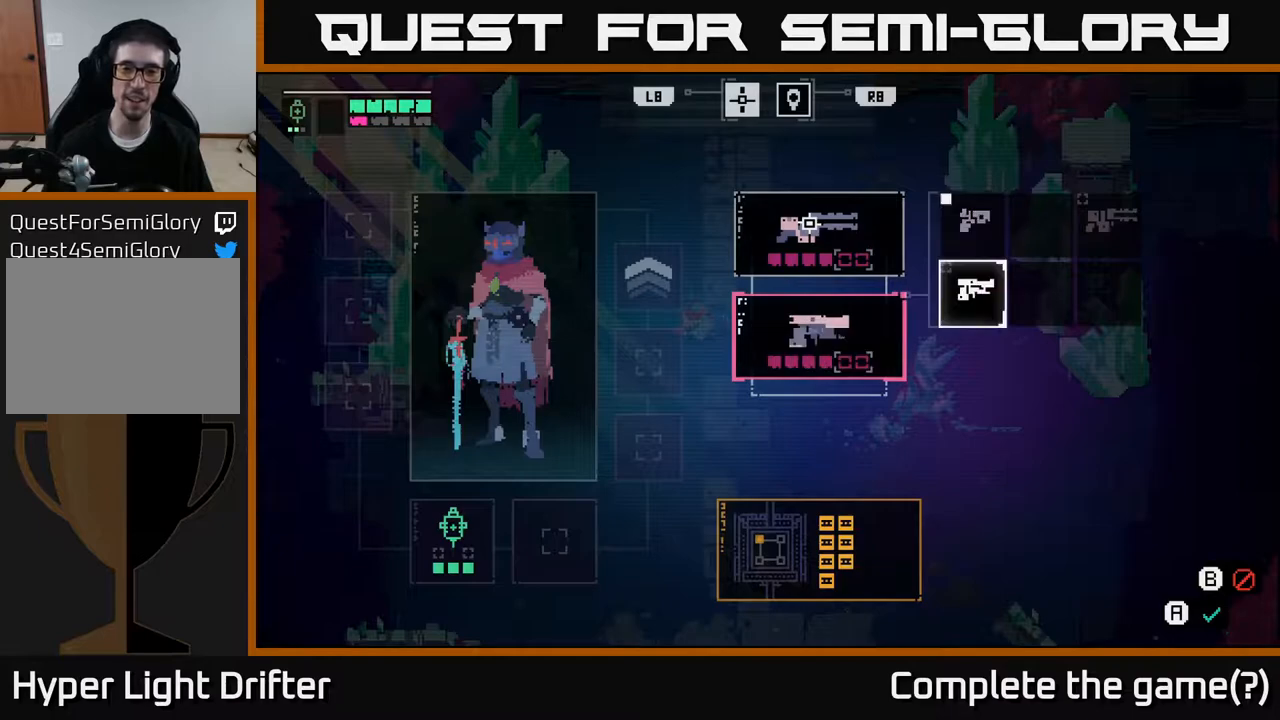
{"buttons": [], "left_stick": "center", "right_stick": "center", "events": [[133, "DPAD_DOWN", "up"]]}
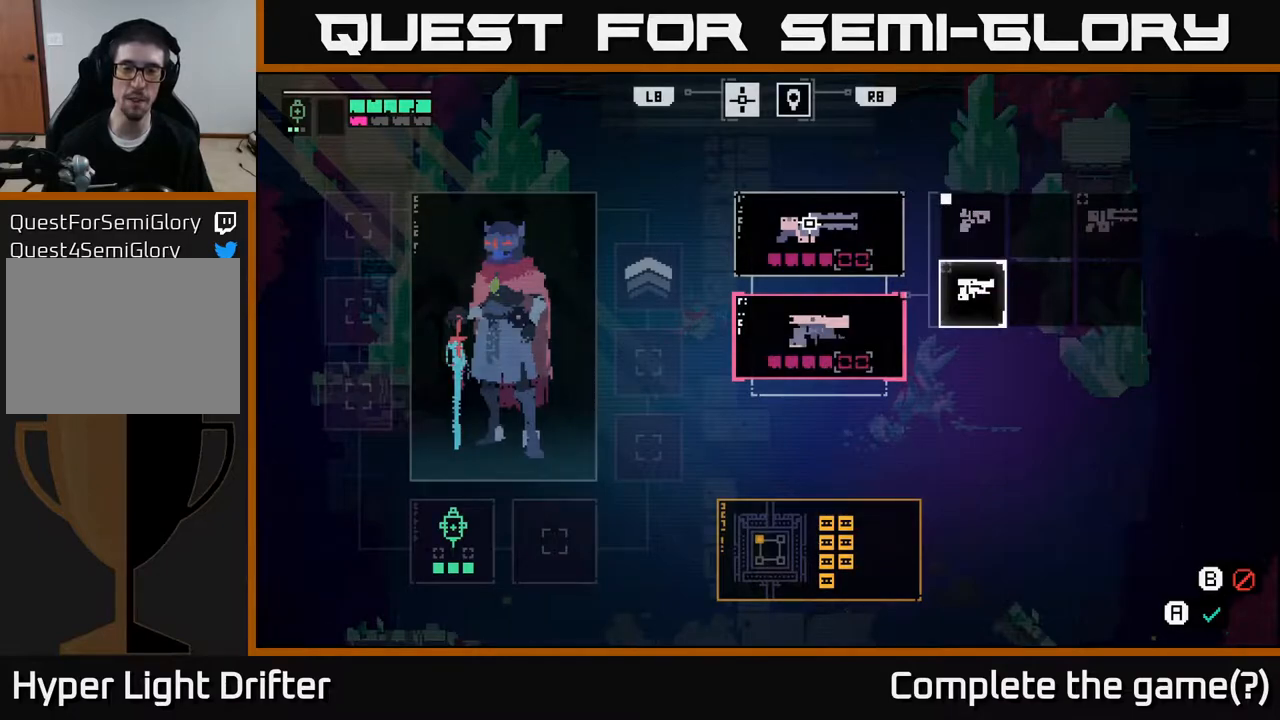
{"buttons": [], "left_stick": "center", "right_stick": "center", "events": [[83, "DPAD_UP", "down"], [233, "DPAD_UP", "up"]]}
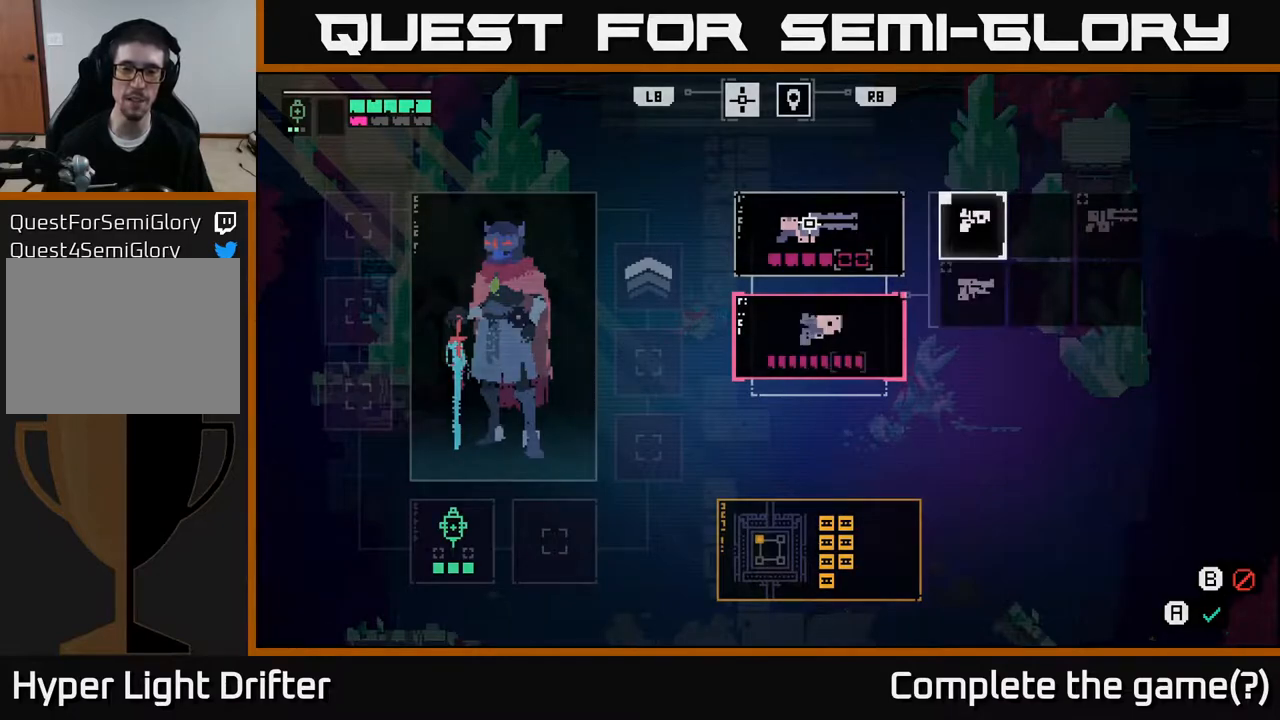
{"buttons": [], "left_stick": "center", "right_stick": "center", "events": []}
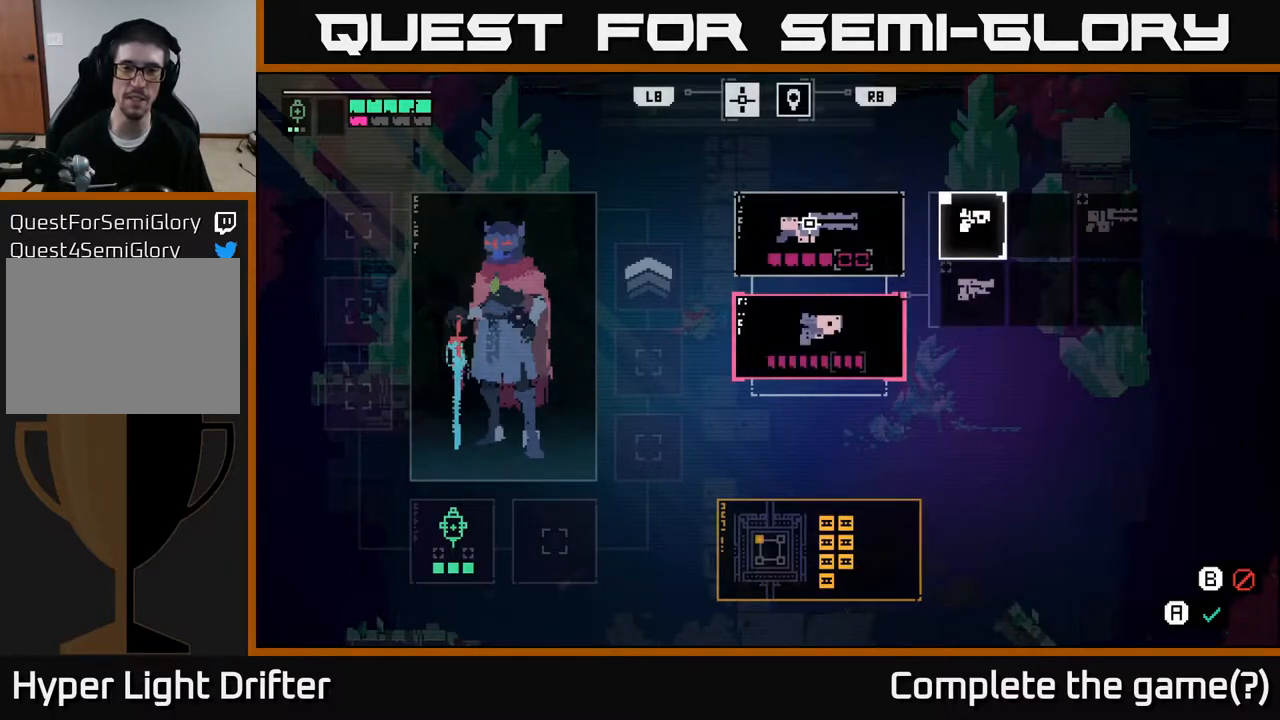
{"buttons": [], "left_stick": "center", "right_stick": "center", "events": []}
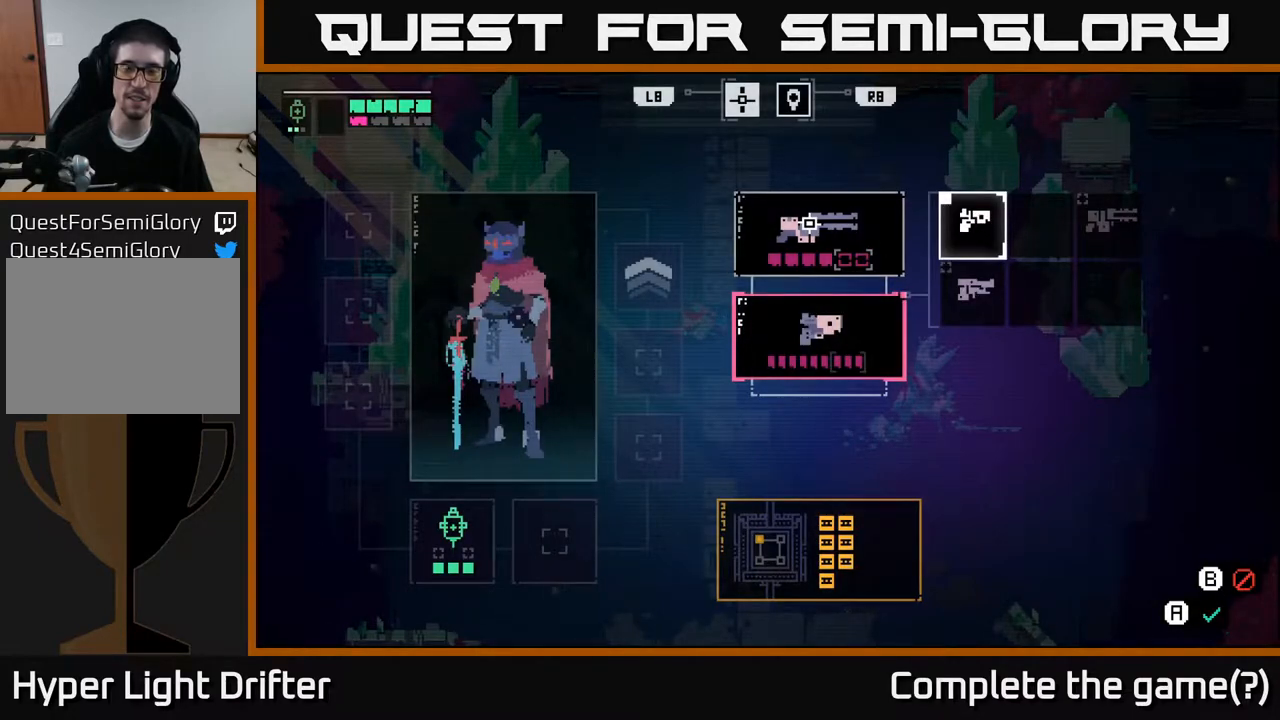
{"buttons": [], "left_stick": "center", "right_stick": "center", "events": []}
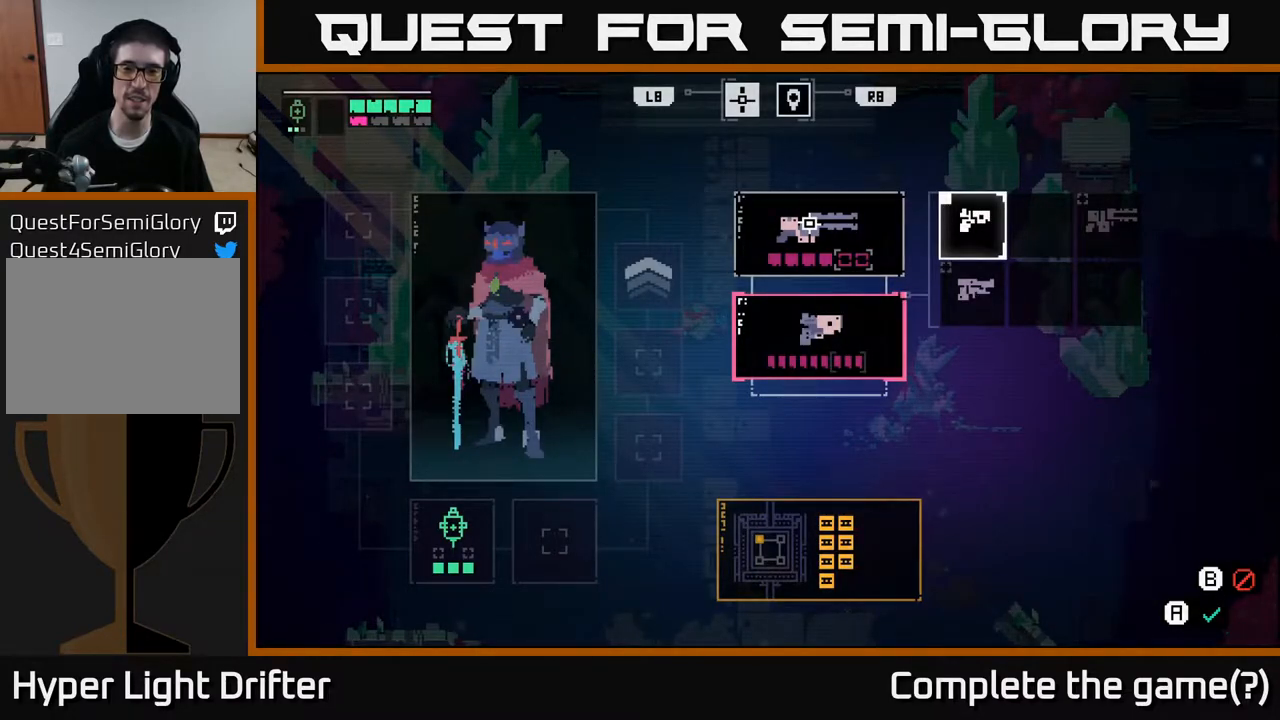
{"buttons": [], "left_stick": "center", "right_stick": "center", "events": []}
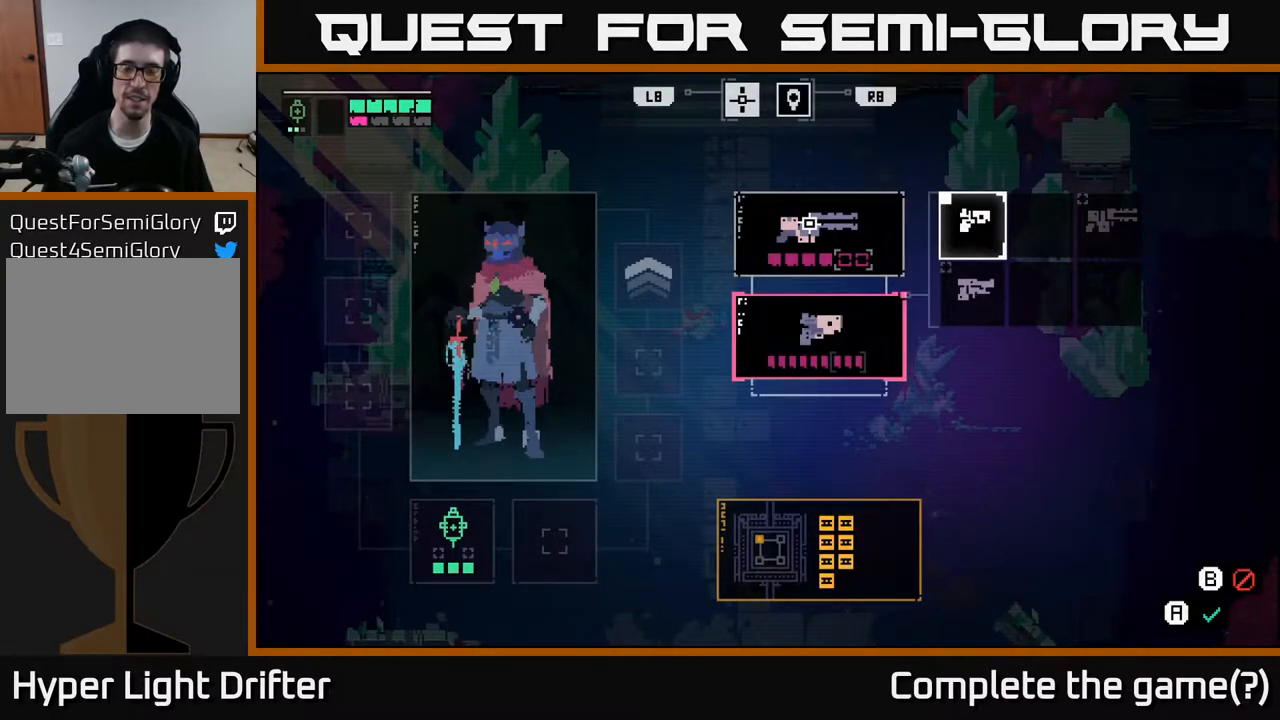
{"buttons": [], "left_stick": "center", "right_stick": "center", "events": [[367, "DPAD_DOWN", "down"], [483, "DPAD_DOWN", "up"]]}
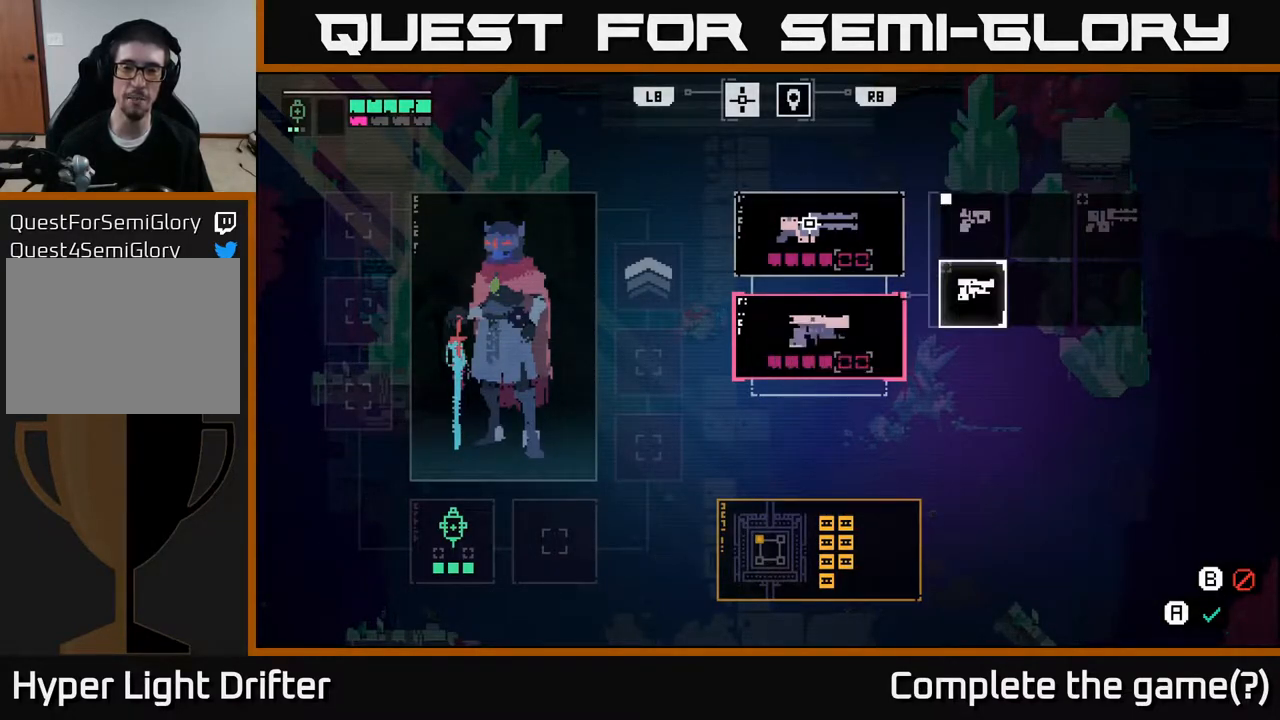
{"buttons": ["DPAD_RIGHT"], "left_stick": "center", "right_stick": "center", "events": [[250, "DPAD_UP", "down"], [350, "DPAD_UP", "up"], [467, "DPAD_RIGHT", "down"]]}
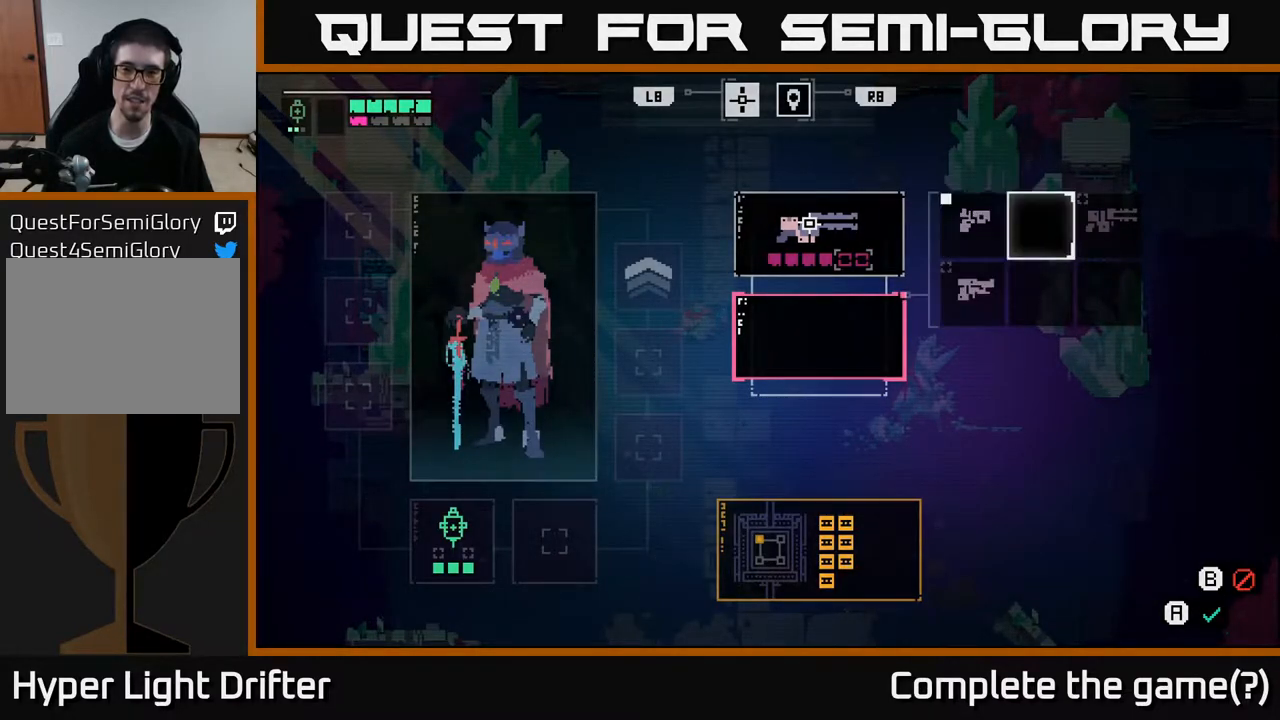
{"buttons": ["DPAD_LEFT"], "left_stick": "center", "right_stick": "center", "events": [[67, "DPAD_RIGHT", "up"], [417, "DPAD_LEFT", "down"]]}
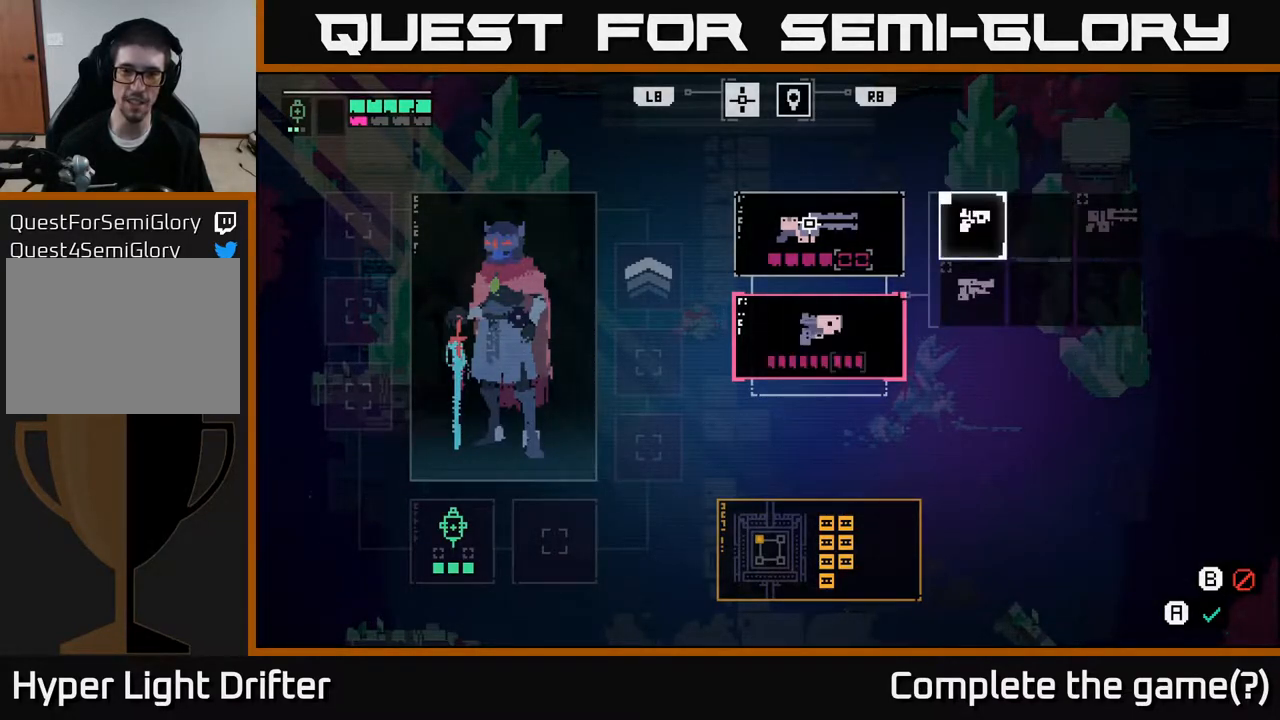
{"buttons": [], "left_stick": "center", "right_stick": "center", "events": [[50, "DPAD_LEFT", "up"], [183, "DPAD_DOWN", "down"], [317, "DPAD_DOWN", "up"]]}
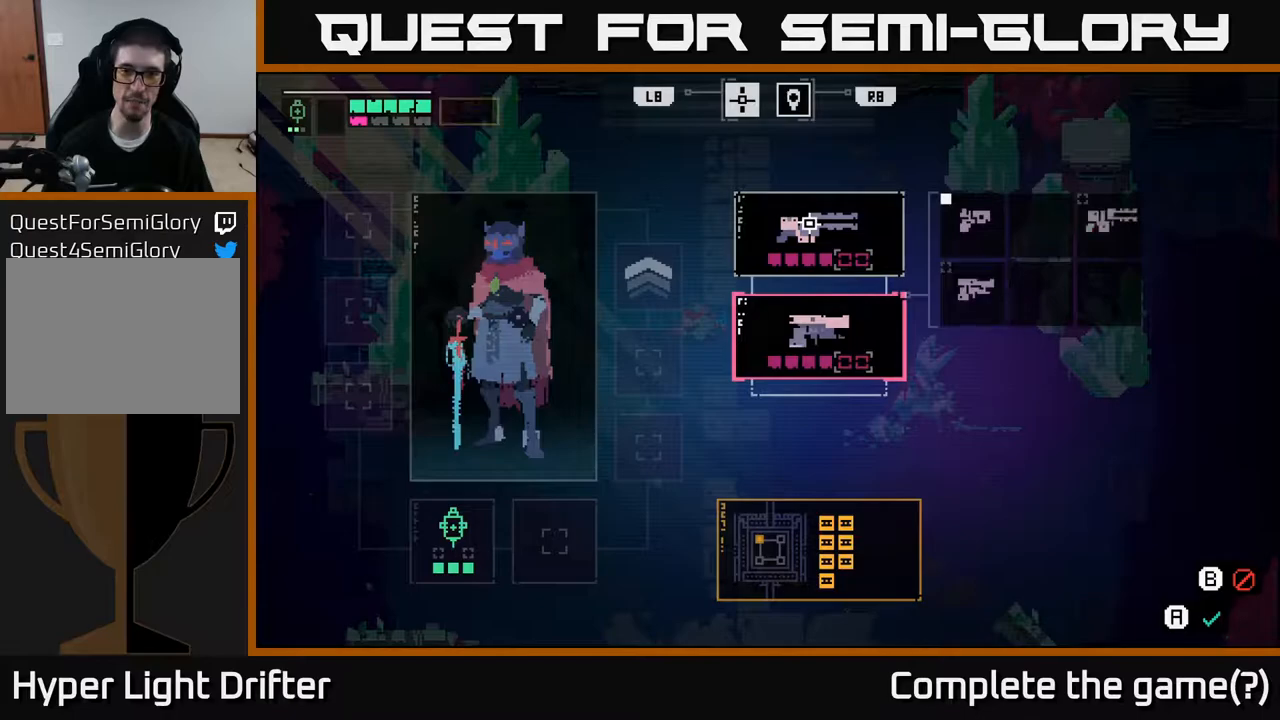
{"buttons": [], "left_stick": "center", "right_stick": "center", "events": [[17, "A", "down"], [133, "A", "up"]]}
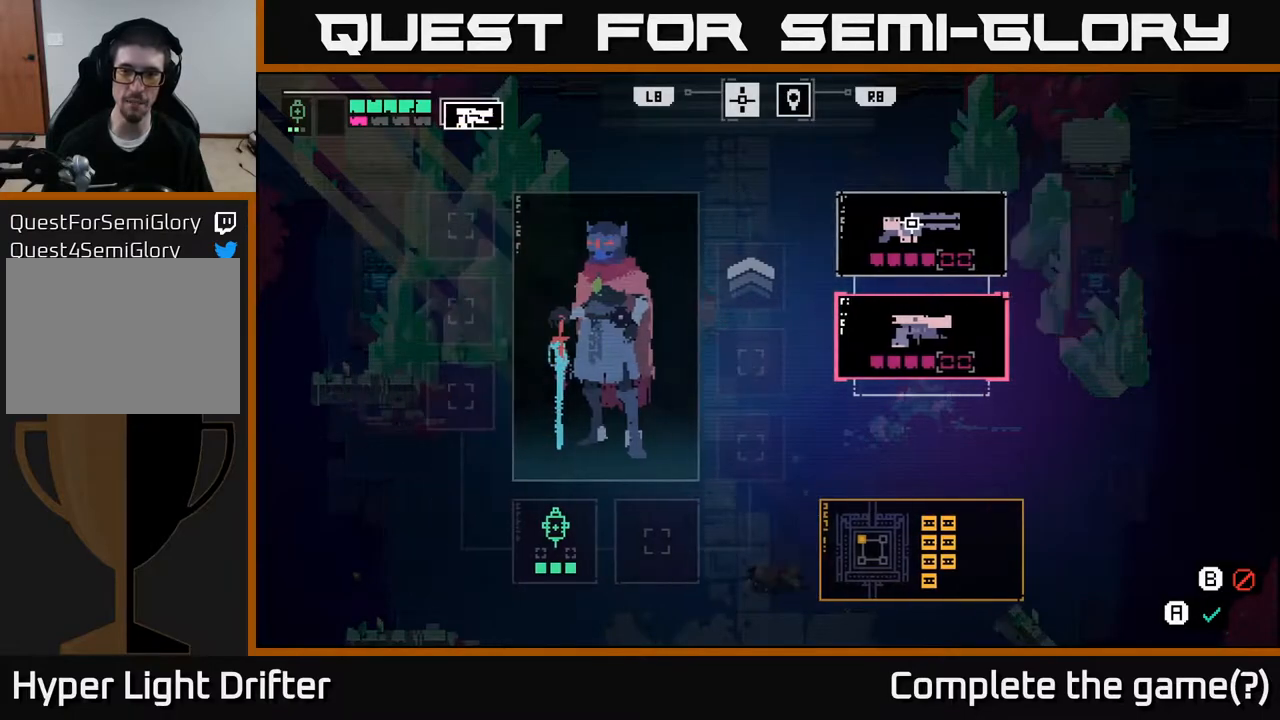
{"buttons": ["DPAD_UP"], "left_stick": "center", "right_stick": "center", "events": [[467, "DPAD_UP", "down"]]}
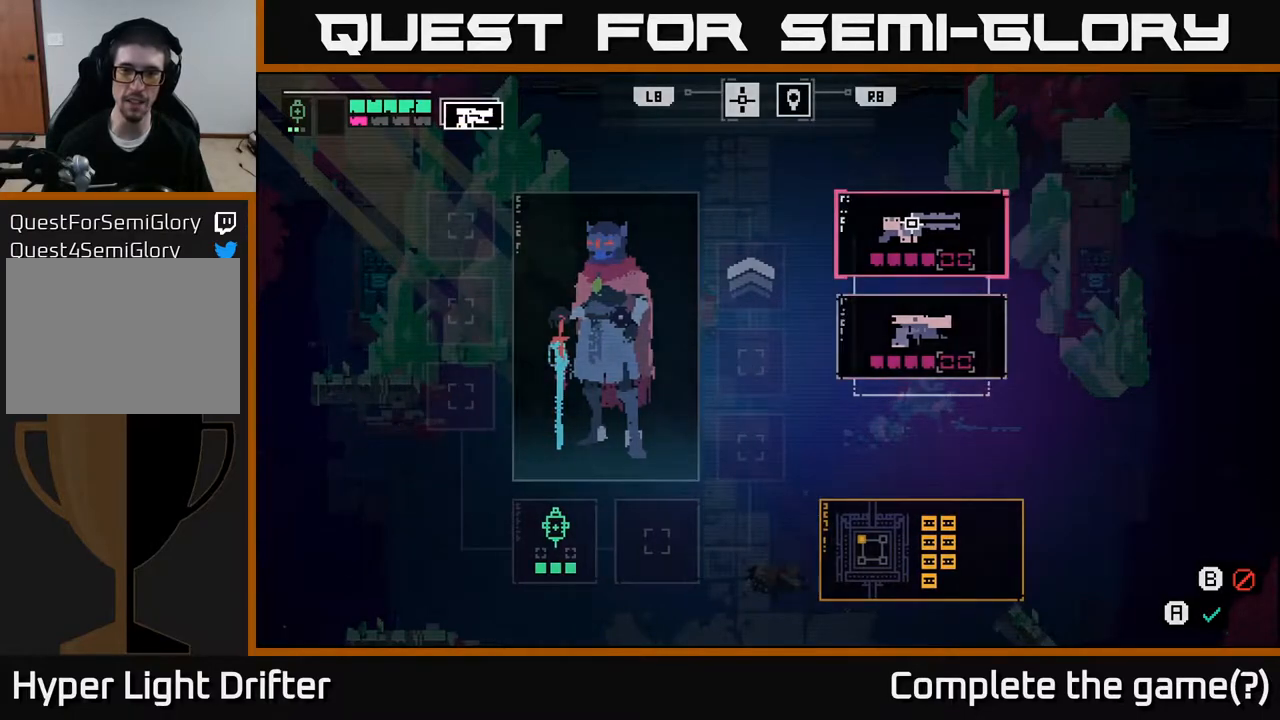
{"buttons": [], "left_stick": "center", "right_stick": "center", "events": [[117, "DPAD_UP", "up"], [383, "A", "down"], [500, "A", "up"]]}
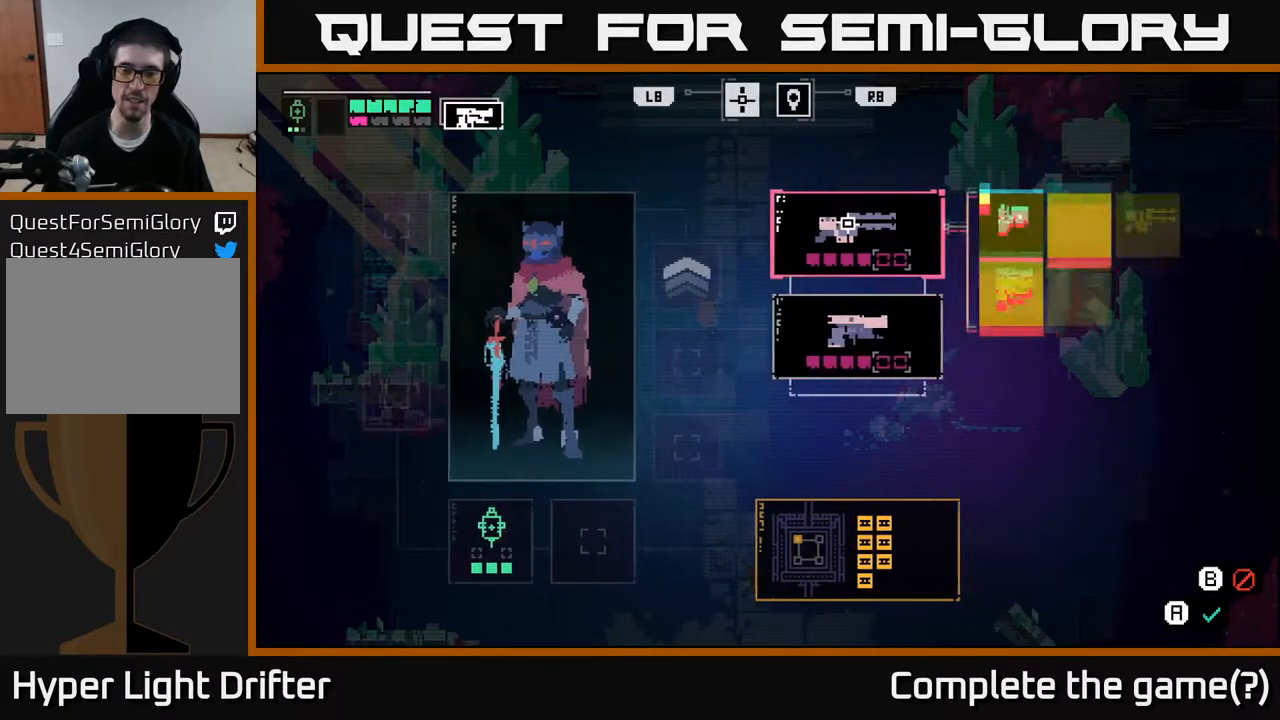
{"buttons": ["DPAD_LEFT"], "left_stick": "center", "right_stick": "center", "events": [[467, "DPAD_LEFT", "down"]]}
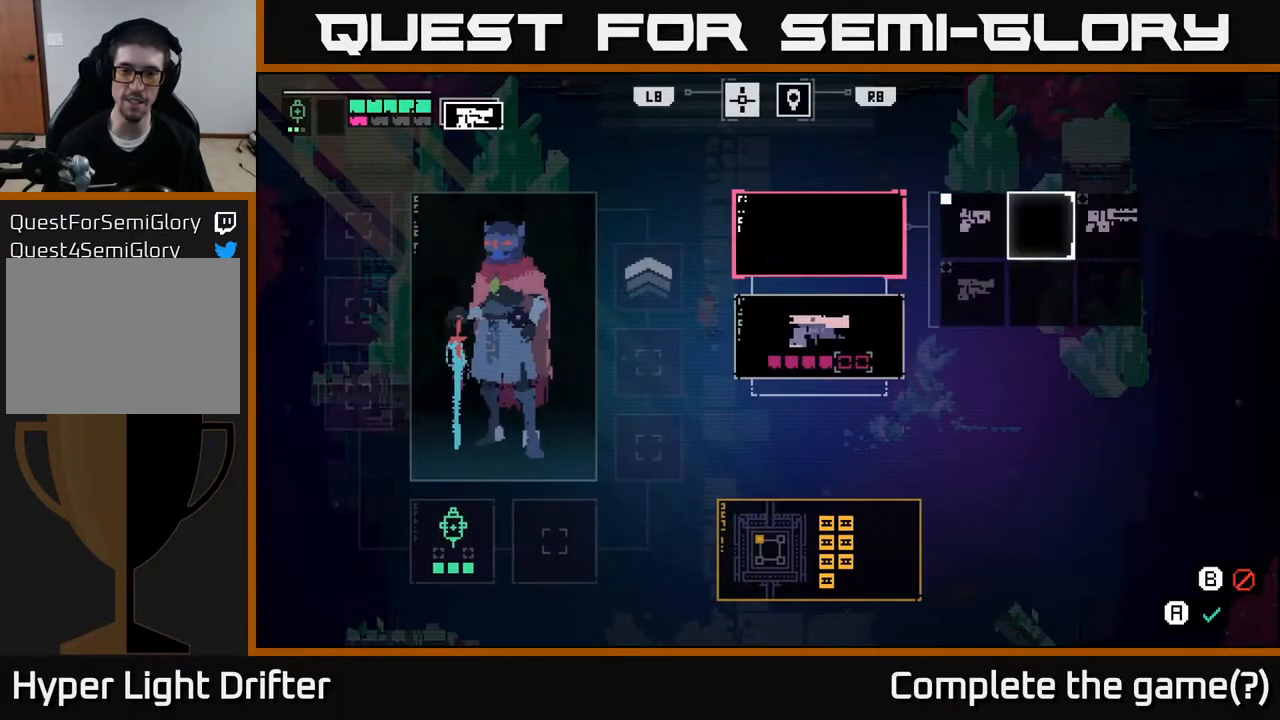
{"buttons": ["A"], "left_stick": "center", "right_stick": "center", "events": [[67, "DPAD_LEFT", "up"], [283, "DPAD_LEFT", "down"], [400, "DPAD_LEFT", "up"], [433, "A", "down"]]}
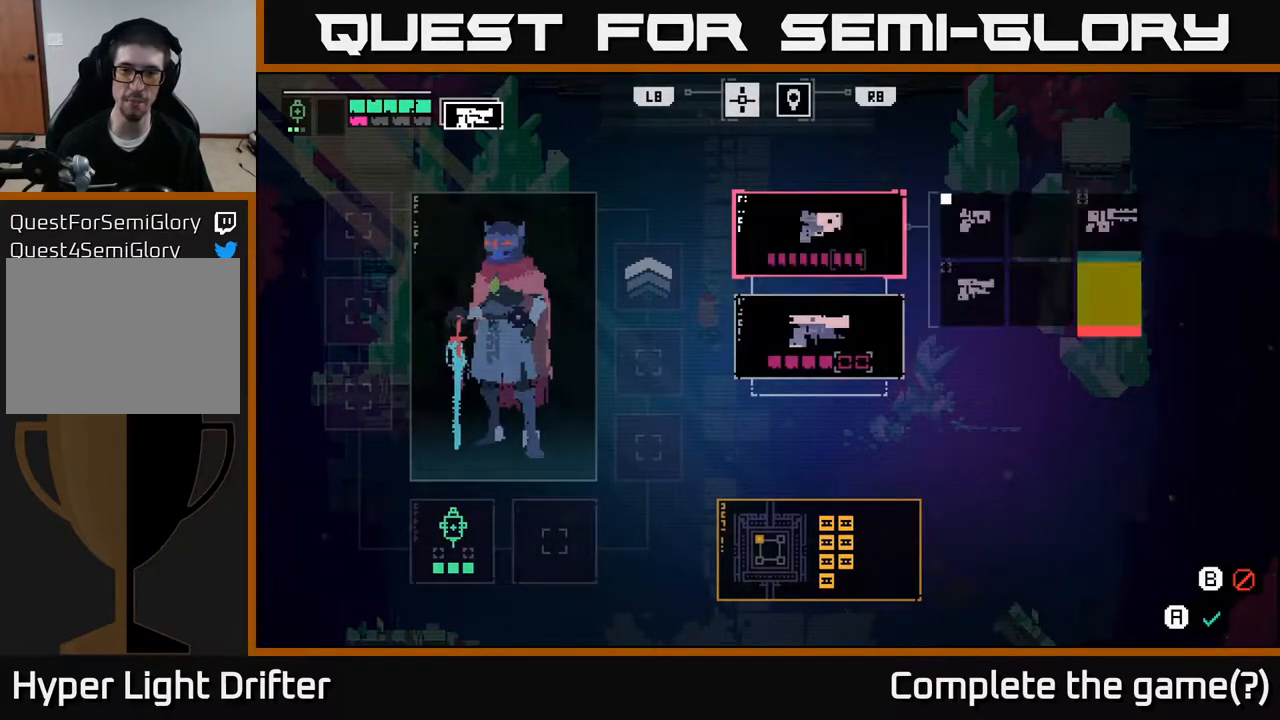
{"buttons": [], "left_stick": "center", "right_stick": "center", "events": [[83, "A", "up"]]}
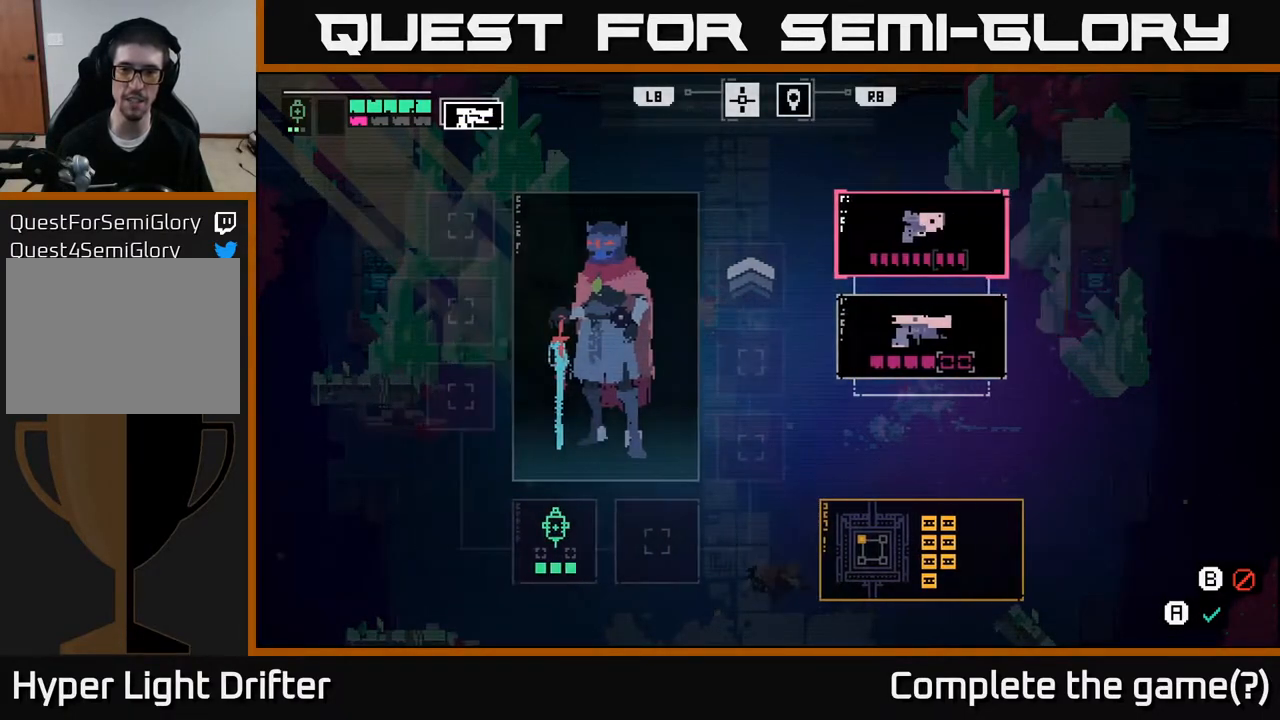
{"buttons": [], "left_stick": "center", "right_stick": "center", "events": [[283, "B", "down"], [383, "B", "up"]]}
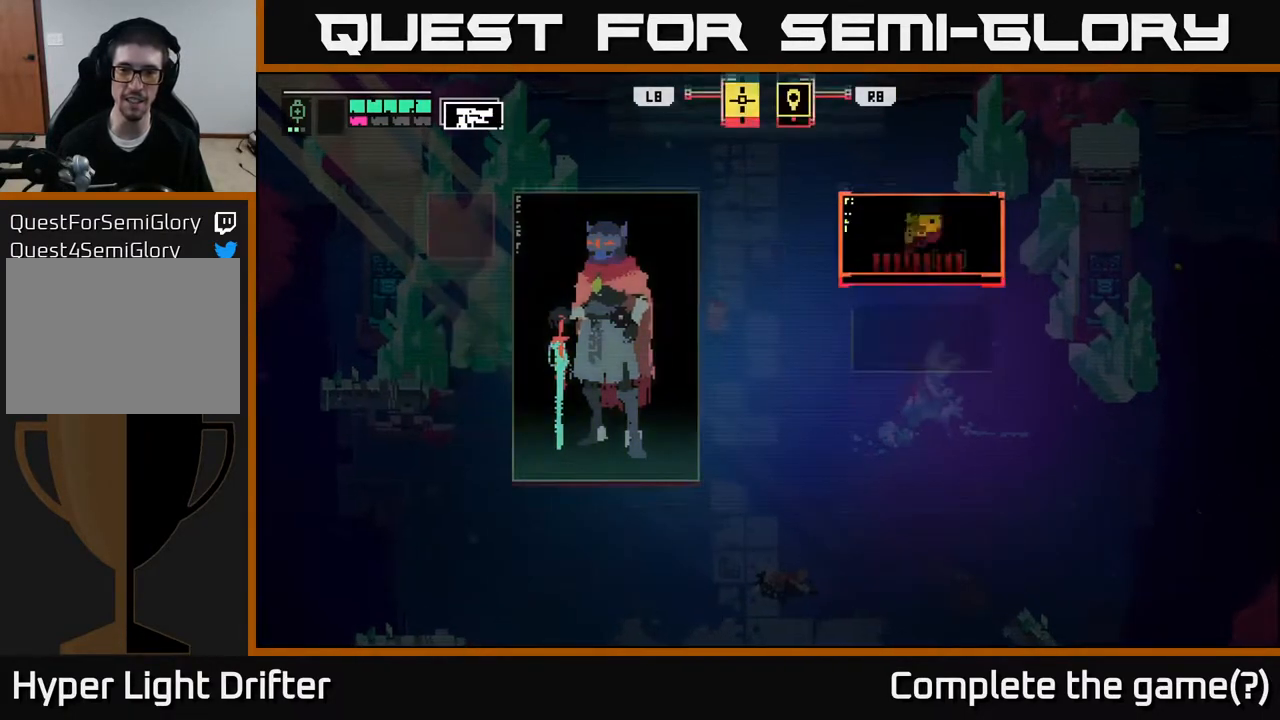
{"buttons": [], "left_stick": "center", "right_stick": "center", "events": []}
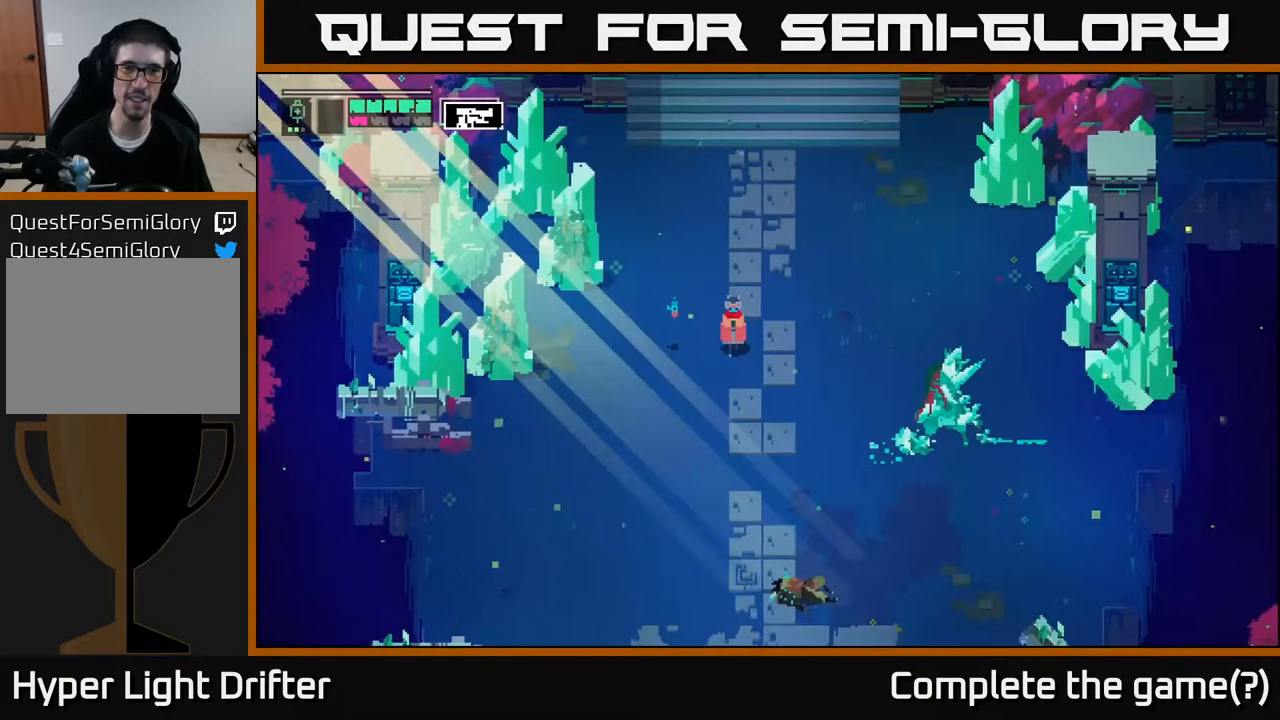
{"buttons": ["B"], "left_stick": "center", "right_stick": "center", "events": [[33, "left_stick", "down"], [200, "left_stick", "down-right"], [467, "left_stick", "center"], [500, "B", "down"]]}
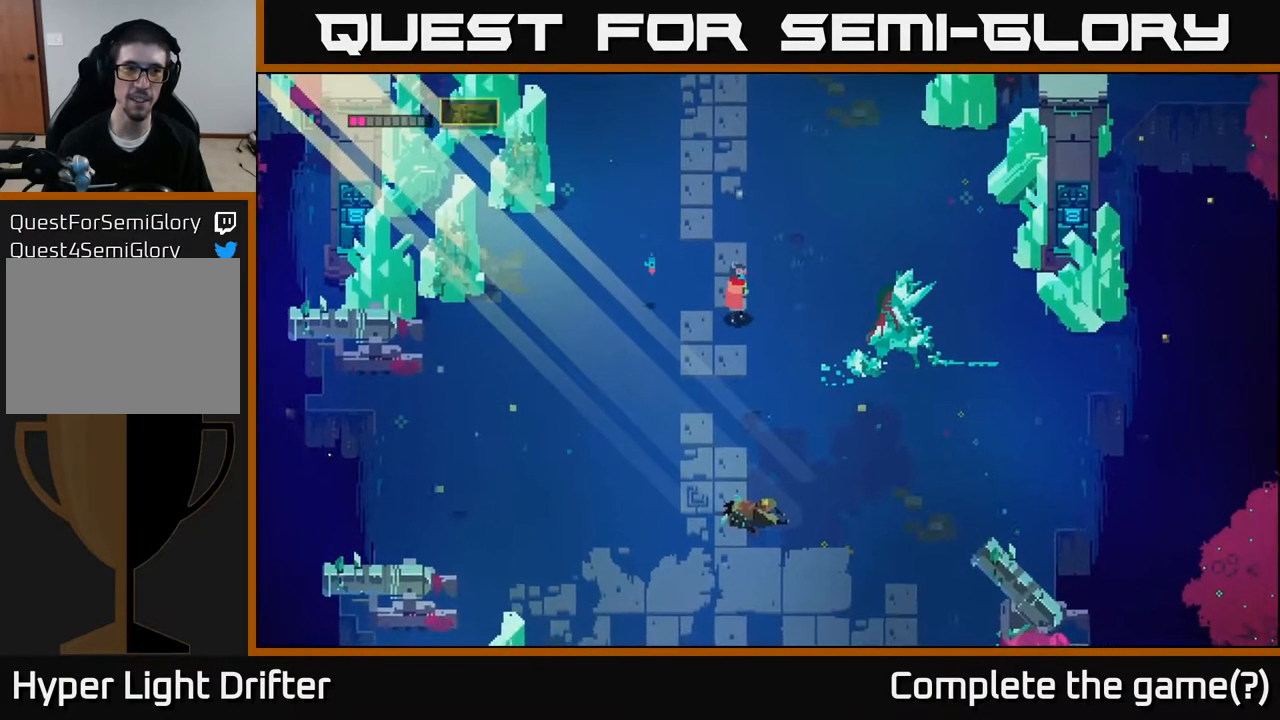
{"buttons": [], "left_stick": "center", "right_stick": "center", "events": [[150, "B", "up"], [400, "B", "down"], [500, "B", "up"]]}
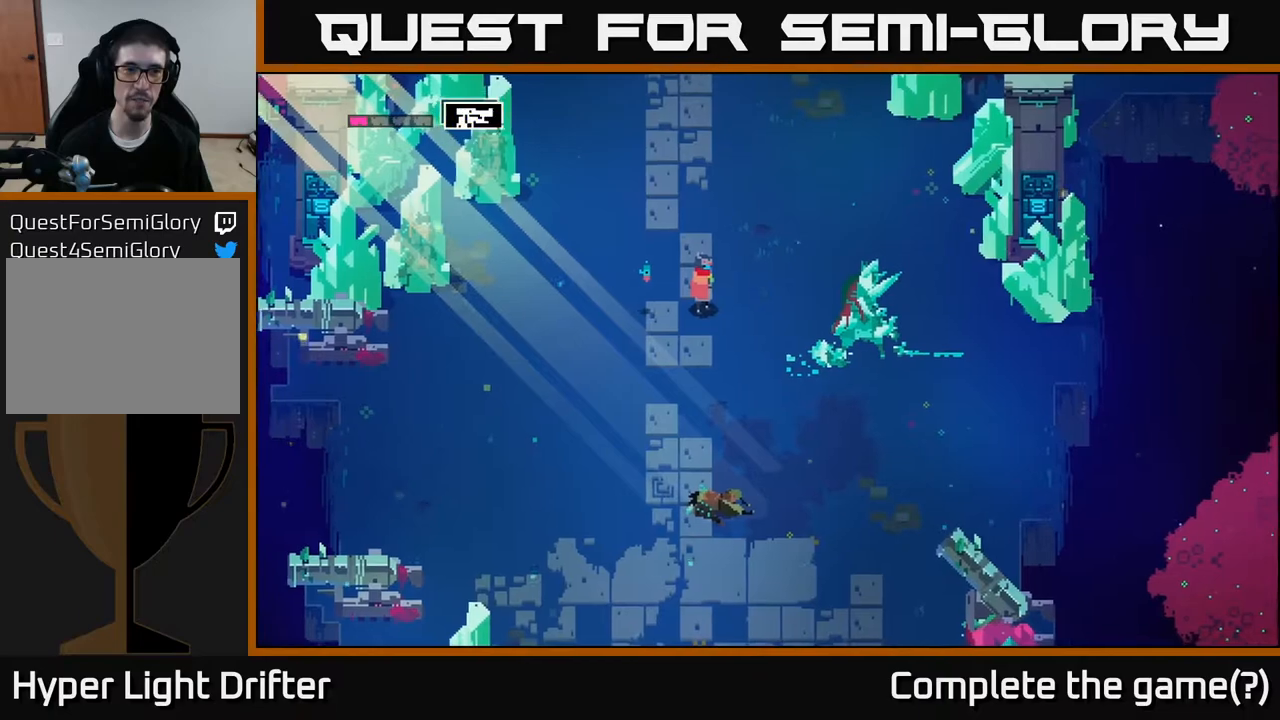
{"buttons": ["L2"], "left_stick": "up-right", "right_stick": "center", "events": [[200, "L2", "down"], [200, "left_stick", "right"], [383, "left_stick", "up-right"]]}
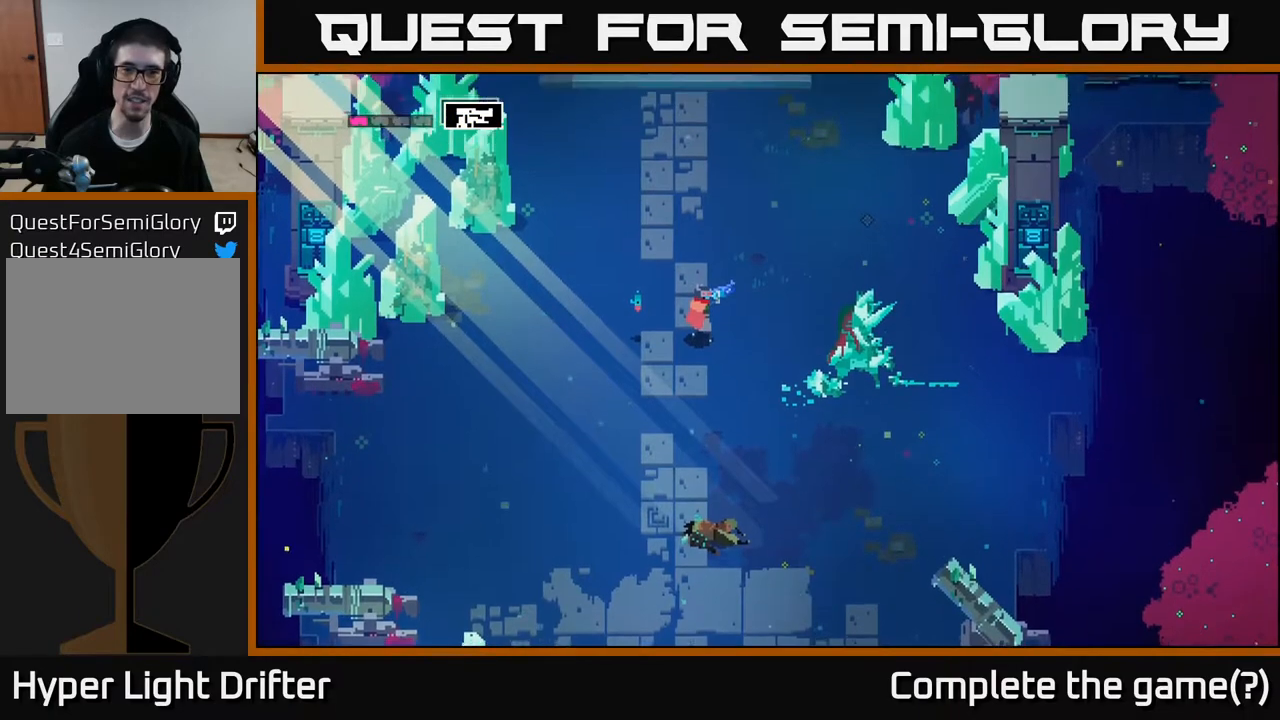
{"buttons": ["L2"], "left_stick": "up-right", "right_stick": "center", "events": [[317, "R2", "down"], [433, "R2", "up"]]}
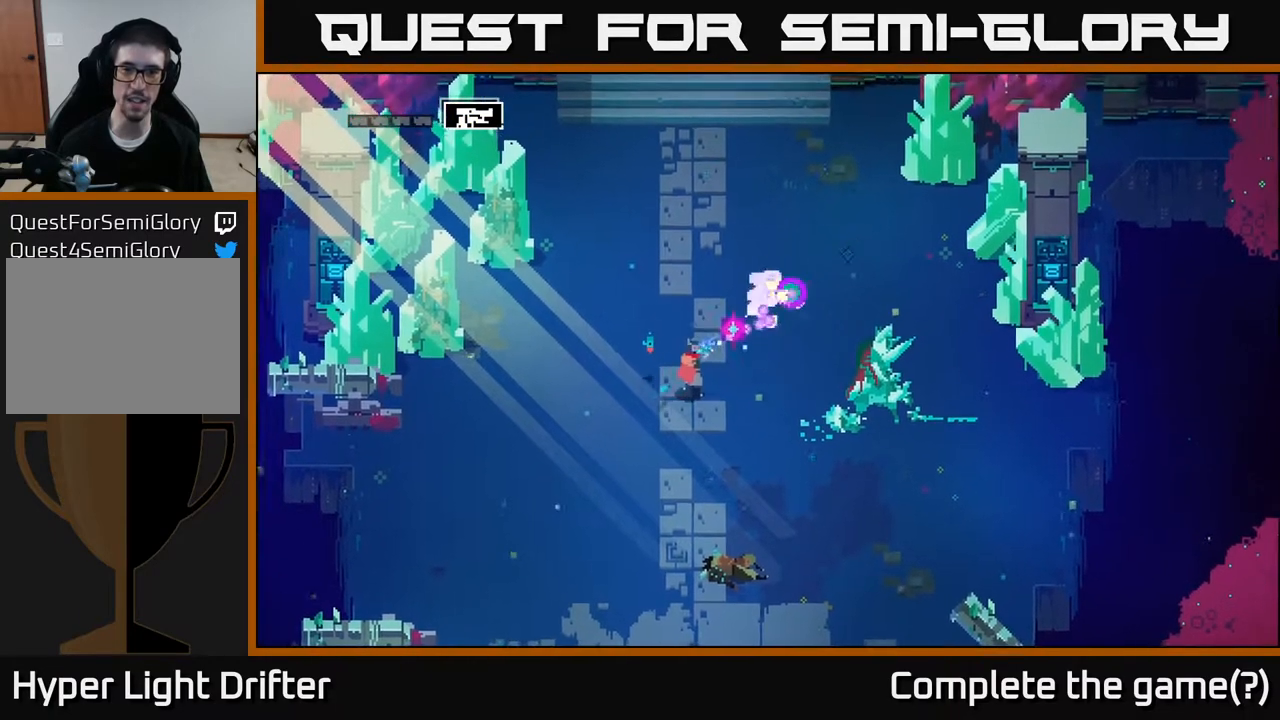
{"buttons": [], "left_stick": "up-right", "right_stick": "center", "events": [[383, "L2", "up"]]}
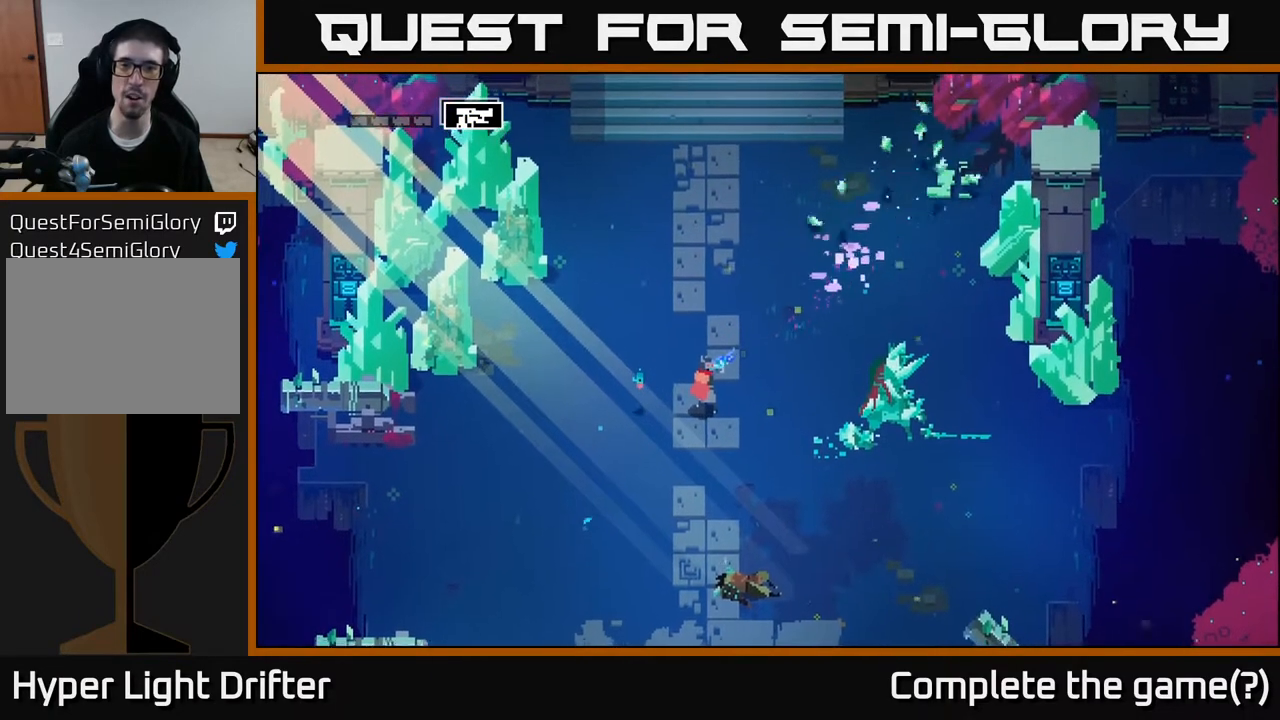
{"buttons": [], "left_stick": "right", "right_stick": "center", "events": [[183, "left_stick", "right"]]}
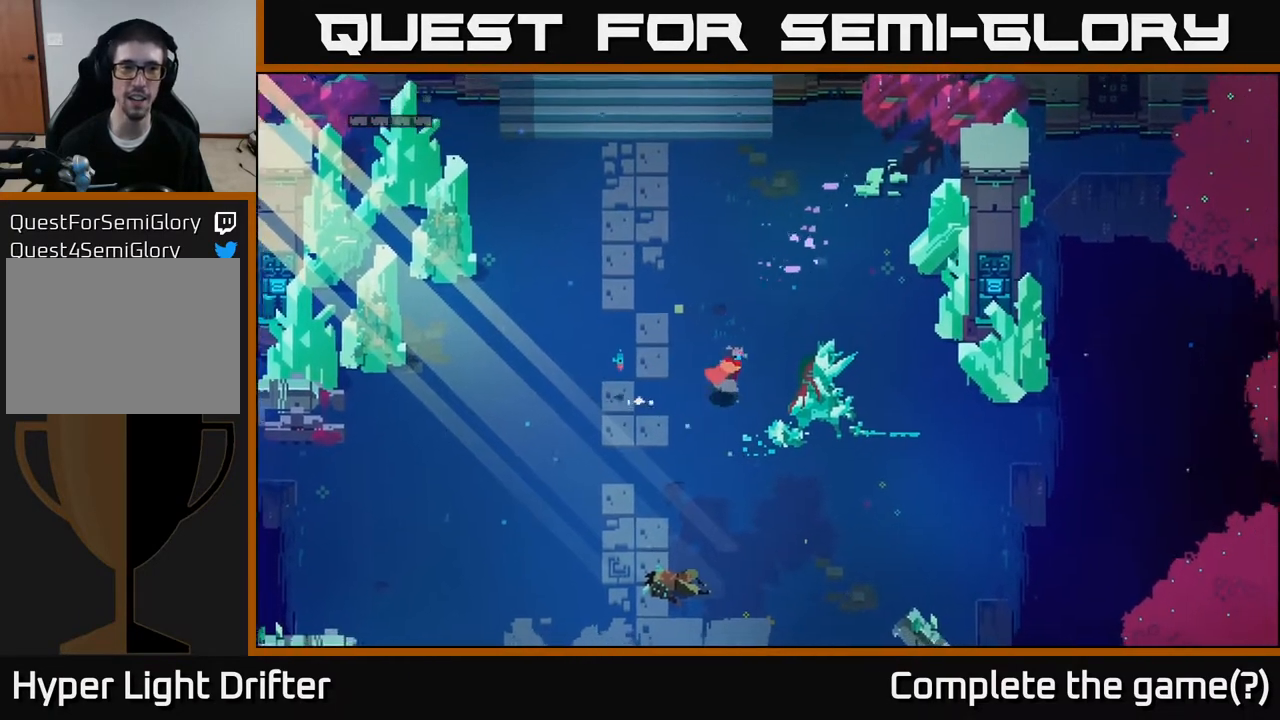
{"buttons": [], "left_stick": "right", "right_stick": "center", "events": []}
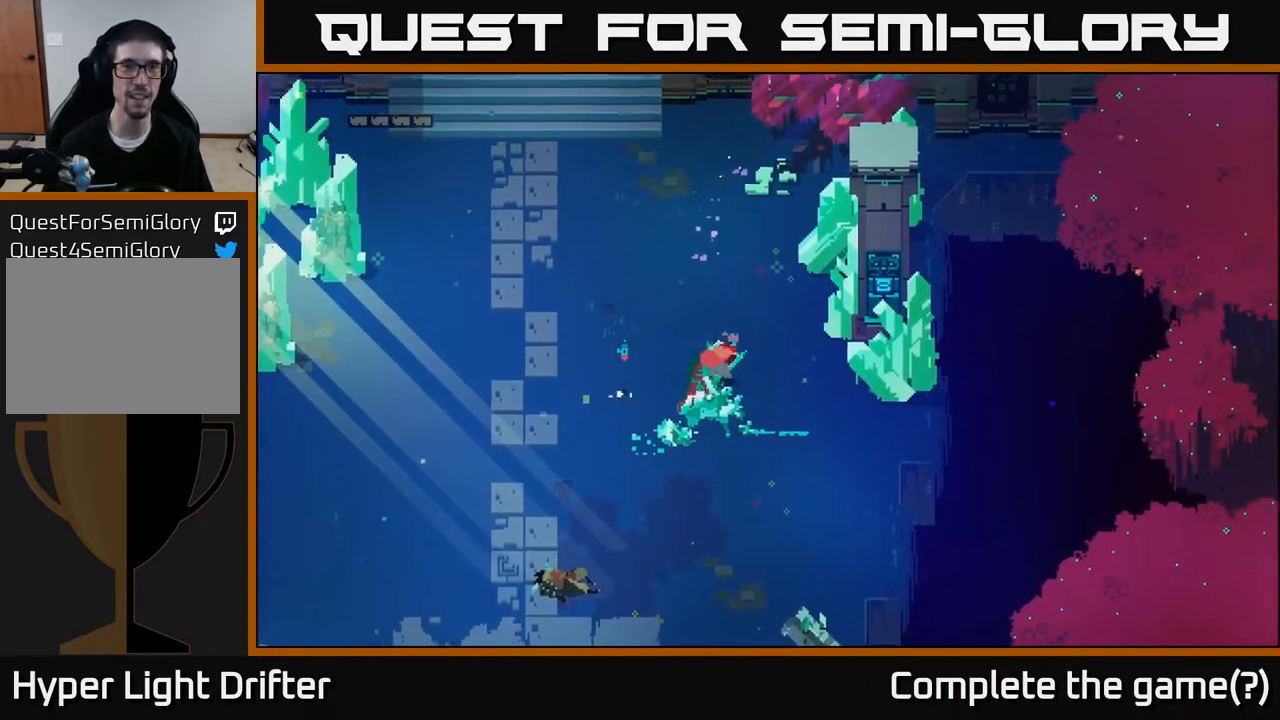
{"buttons": ["X"], "left_stick": "right", "right_stick": "center", "events": [[383, "X", "down"]]}